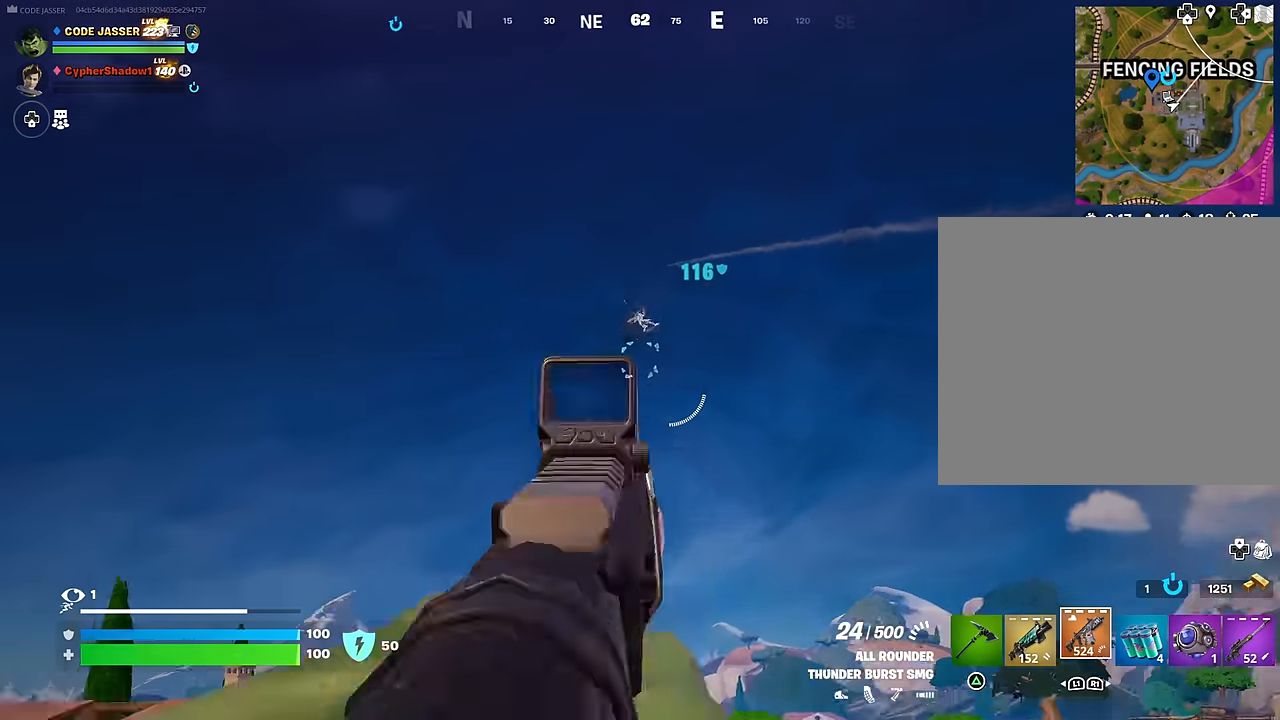
Gameplay with a controller (PlayStation layout); each line is a JSON object with the inputs held at the frame after it. "events" lists button and stick changes between this image and that frame as [ms after this image, input, new state], when the widget could be followed in between.
{"buttons": ["L2", "R2"], "left_stick": "center", "right_stick": "down", "events": [[50, "right_stick", "up"], [100, "R2", "down"], [183, "right_stick", "center"], [233, "right_stick", "down"]]}
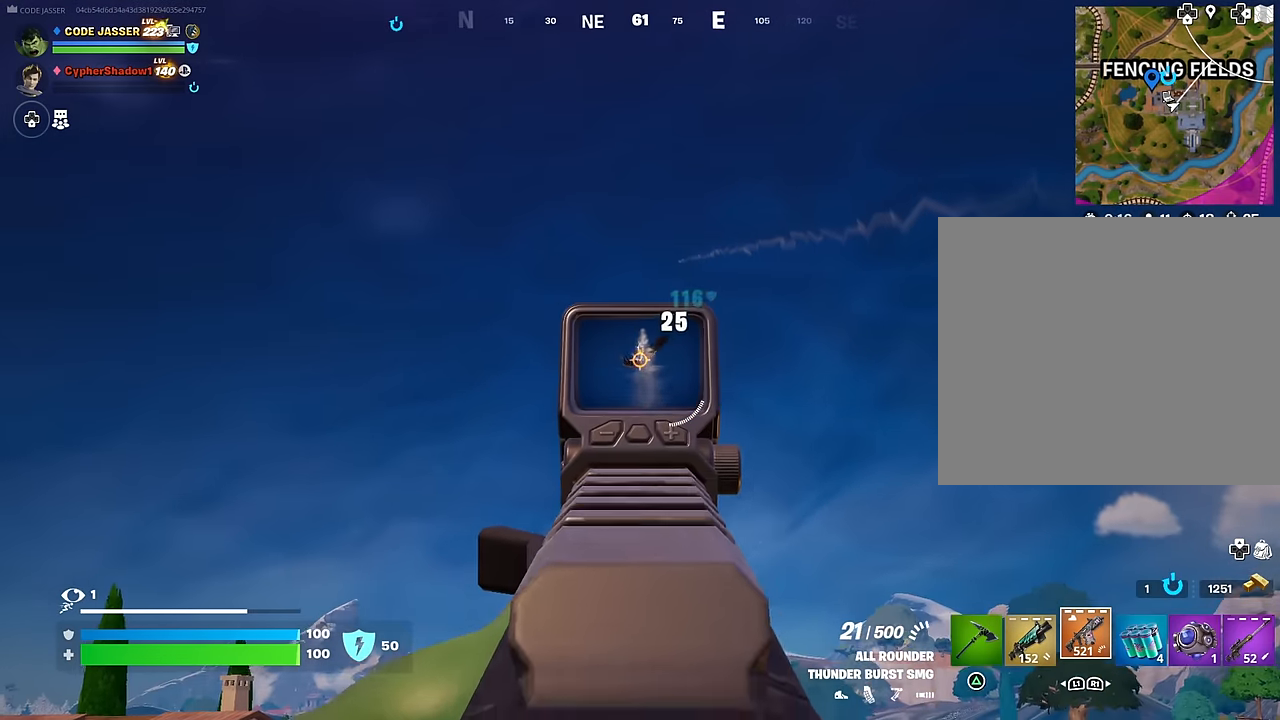
{"buttons": ["L2", "R2"], "left_stick": "center", "right_stick": "down", "events": [[33, "right_stick", "down-right"], [133, "right_stick", "center"], [250, "right_stick", "down"]]}
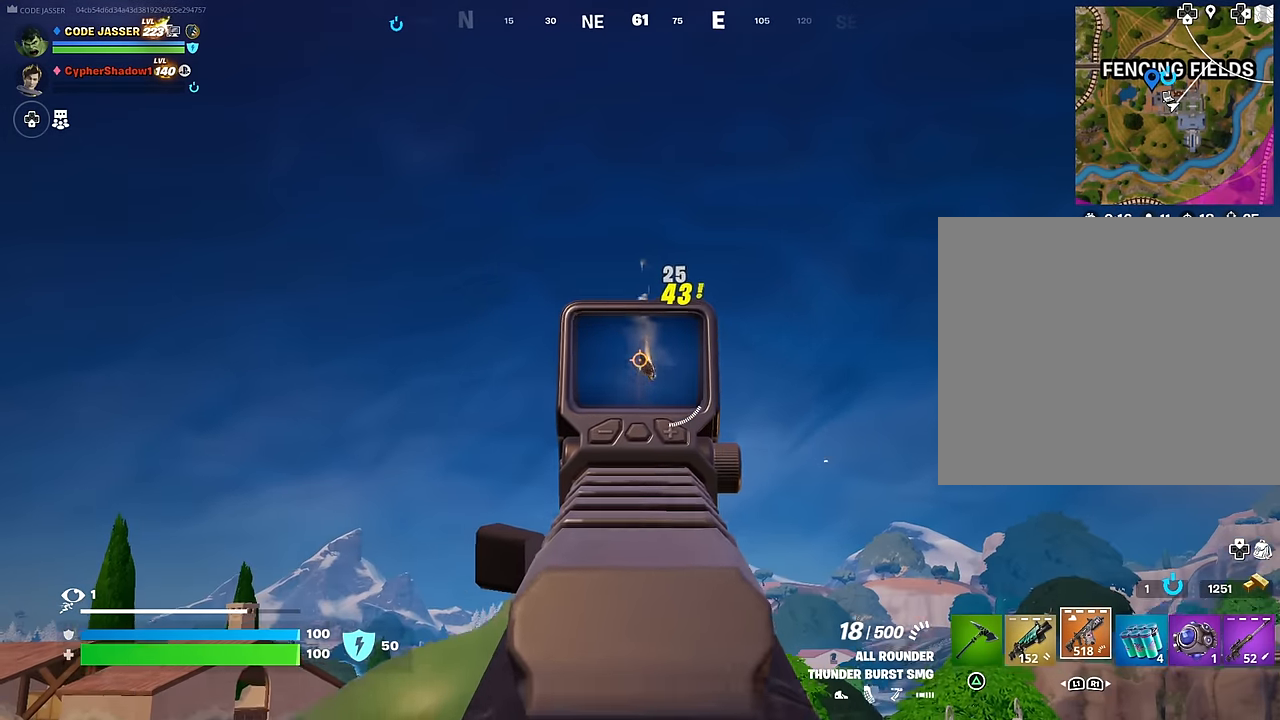
{"buttons": ["L2", "R2"], "left_stick": "up", "right_stick": "down", "events": [[83, "left_stick", "up-left"], [250, "left_stick", "up"]]}
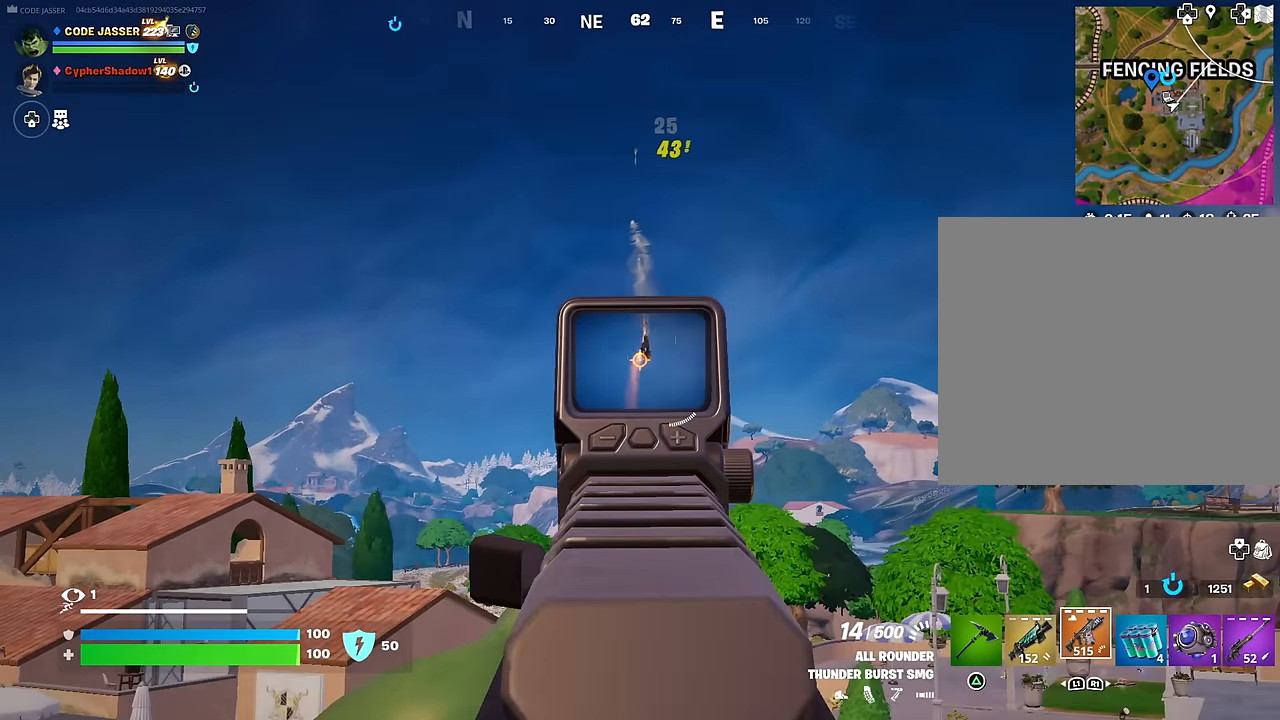
{"buttons": ["L2", "R2"], "left_stick": "up", "right_stick": "down", "events": []}
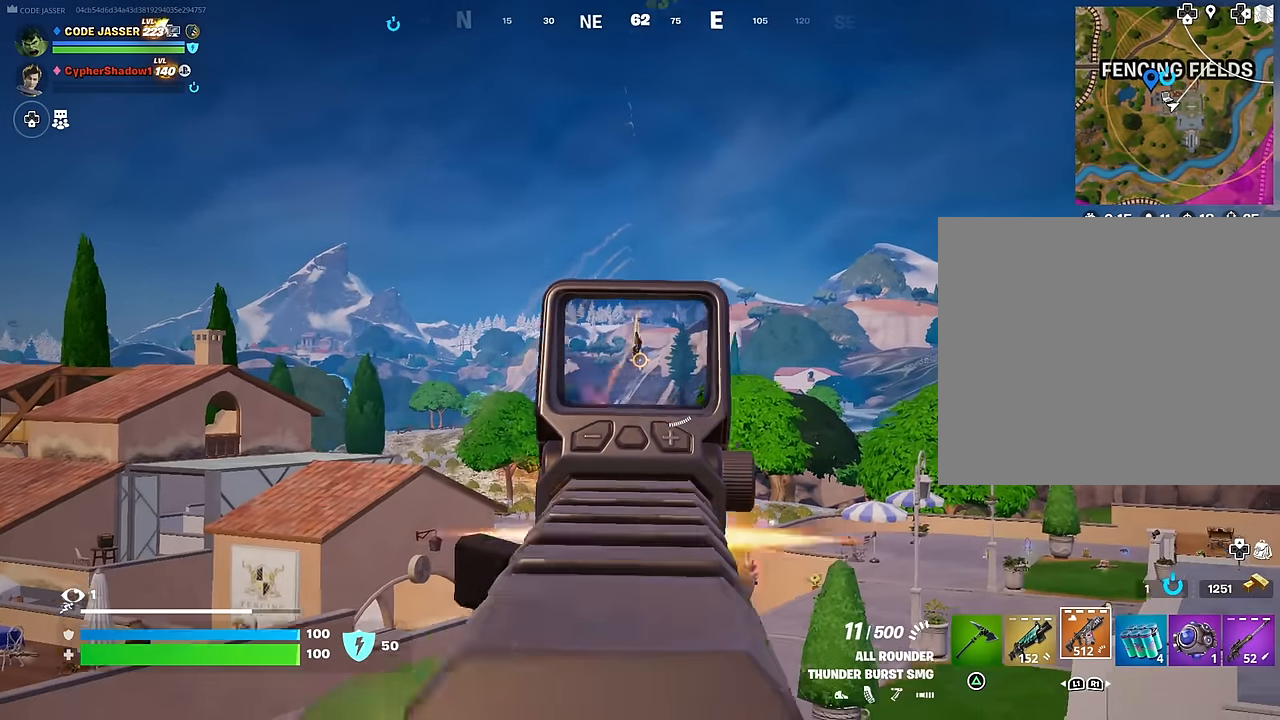
{"buttons": [], "left_stick": "up", "right_stick": "center", "events": [[117, "L3", "down"], [200, "L2", "up"], [200, "R2", "up"], [217, "L3", "up"], [417, "right_stick", "center"]]}
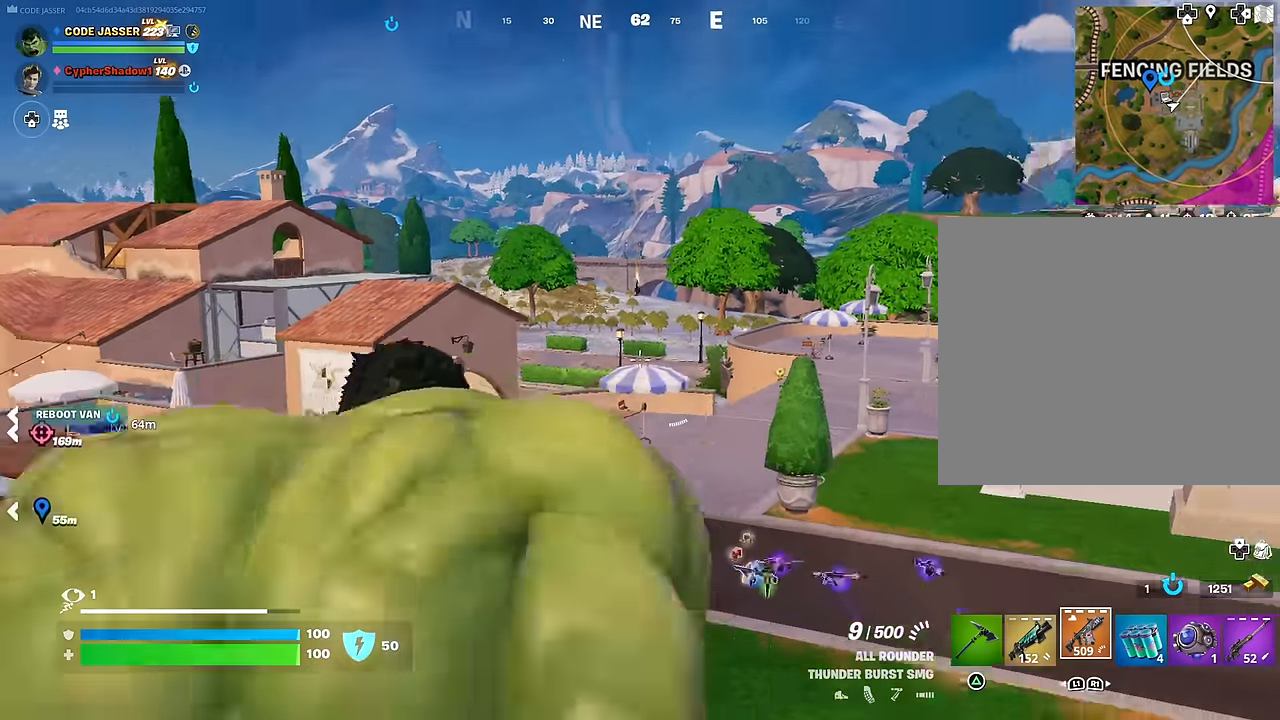
{"buttons": [], "left_stick": "up", "right_stick": "center", "events": [[117, "R1", "down"], [183, "R1", "up"], [233, "R1", "down"], [333, "R1", "up"]]}
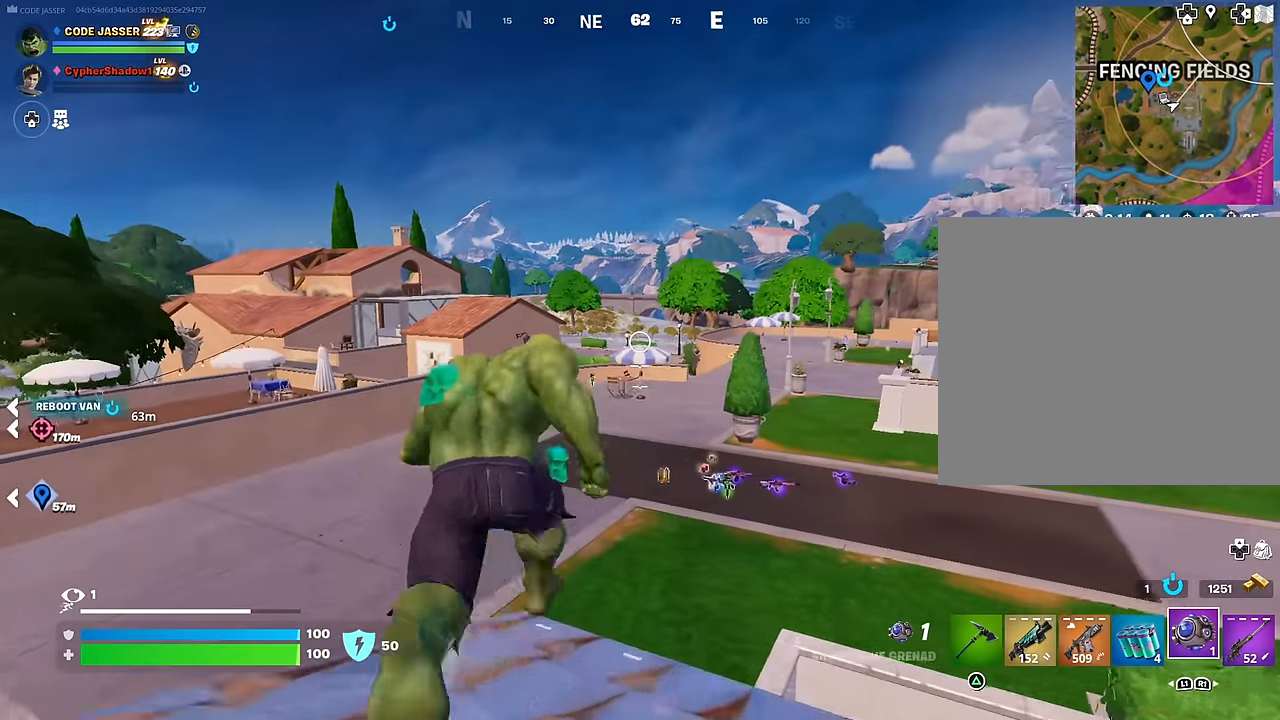
{"buttons": [], "left_stick": "up", "right_stick": "center", "events": [[350, "left_stick", "center"], [500, "left_stick", "up"]]}
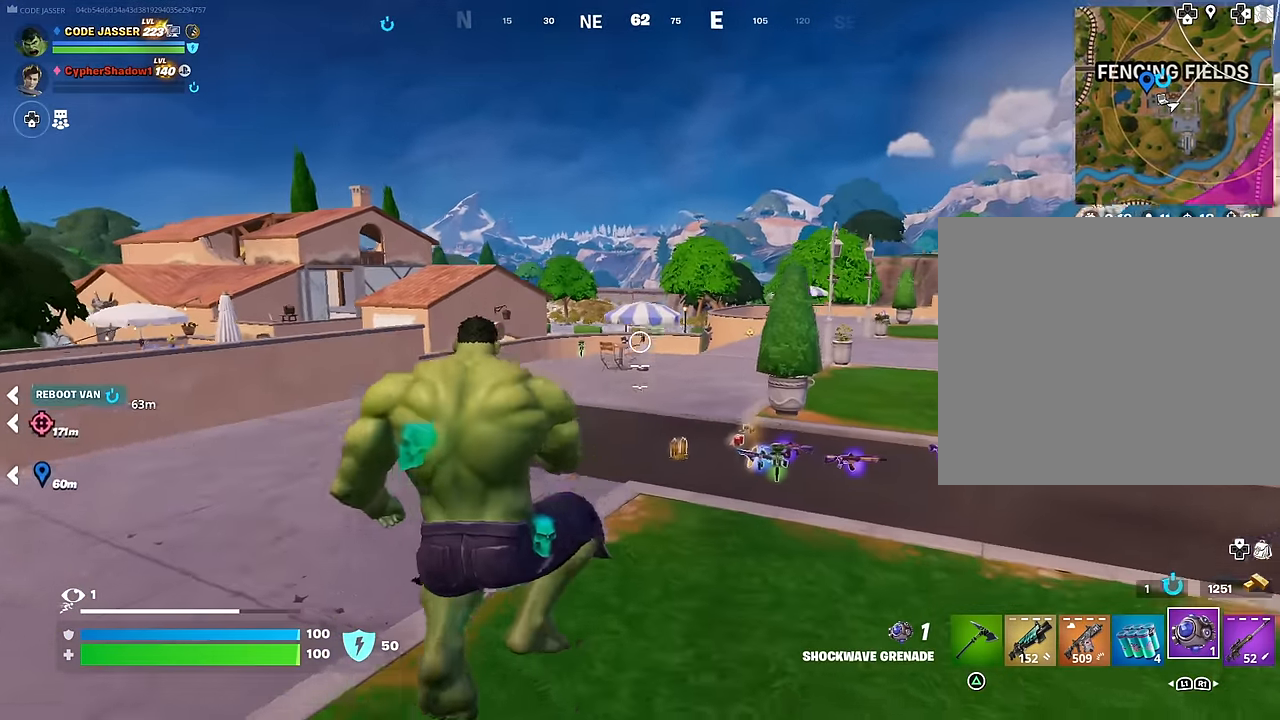
{"buttons": [], "left_stick": "up", "right_stick": "center", "events": [[33, "right_stick", "down-right"], [100, "R2", "down"], [217, "R2", "up"], [217, "right_stick", "down"], [500, "right_stick", "center"]]}
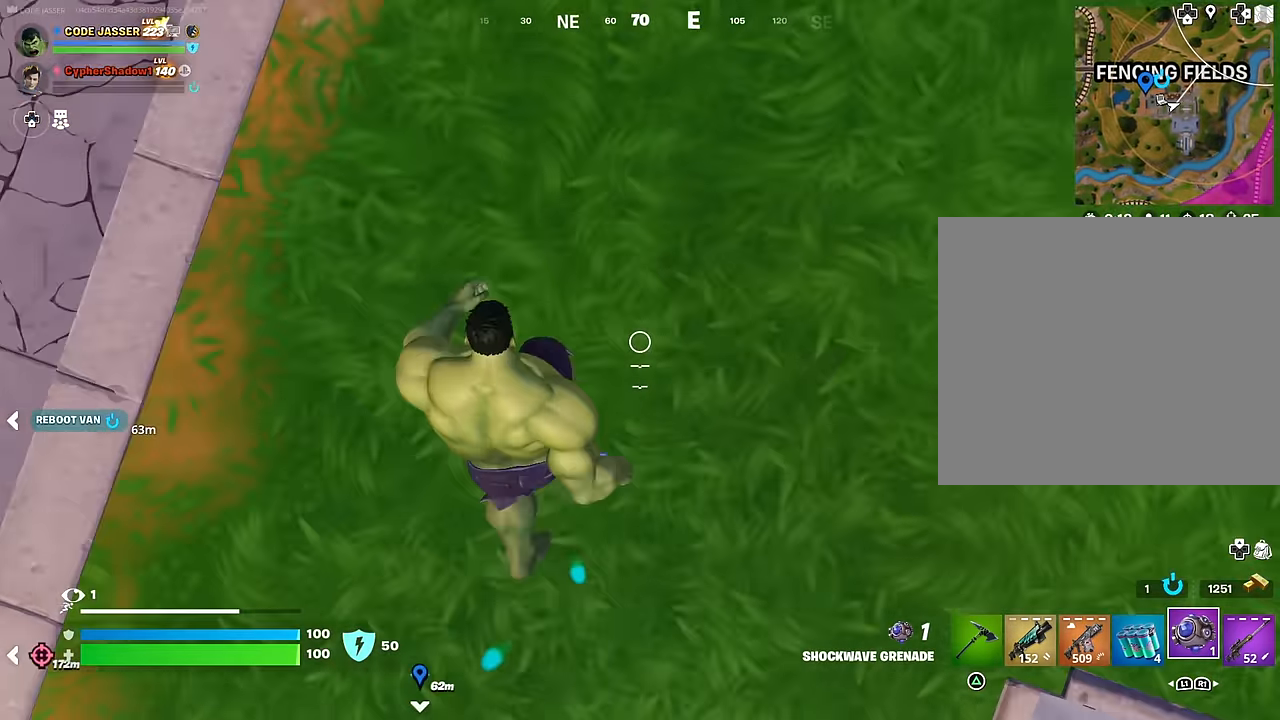
{"buttons": ["L3"], "left_stick": "up", "right_stick": "up", "events": [[50, "R2", "down"], [150, "R2", "up"], [400, "right_stick", "up"], [417, "L3", "down"]]}
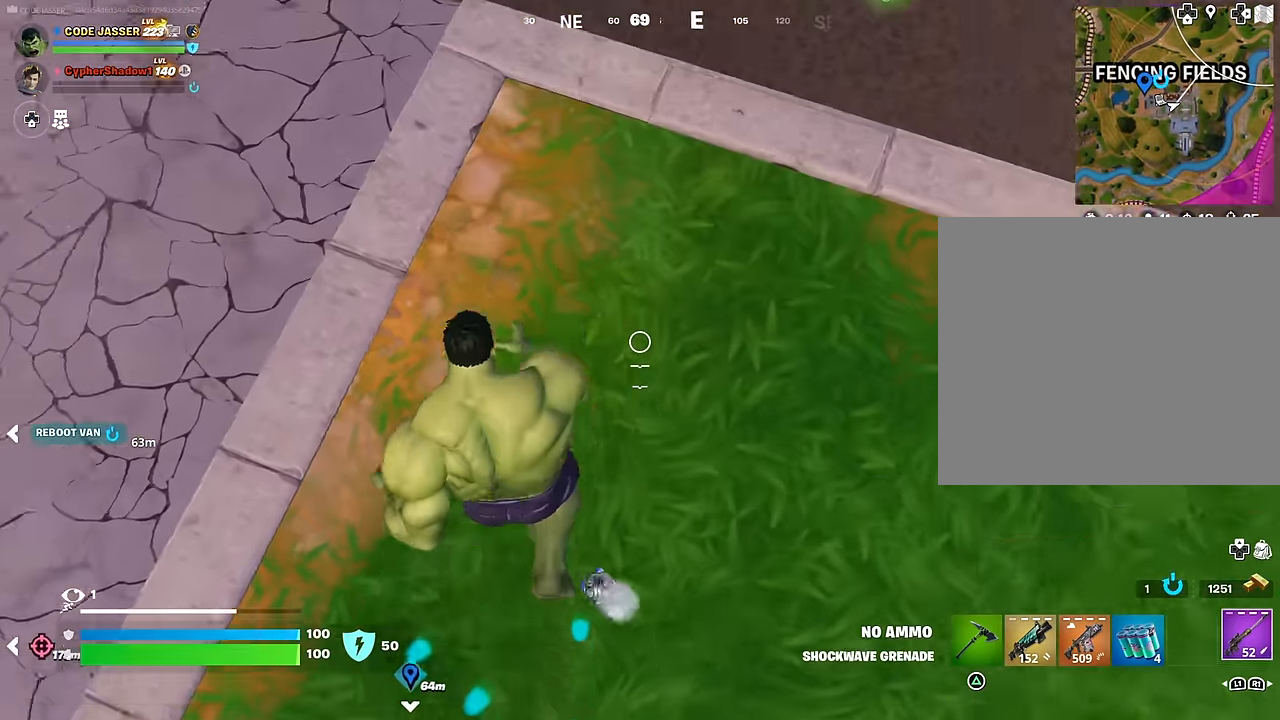
{"buttons": [], "left_stick": "up", "right_stick": "center", "events": [[17, "L3", "up"], [217, "CROSS", "down"], [283, "right_stick", "center"], [317, "CROSS", "up"]]}
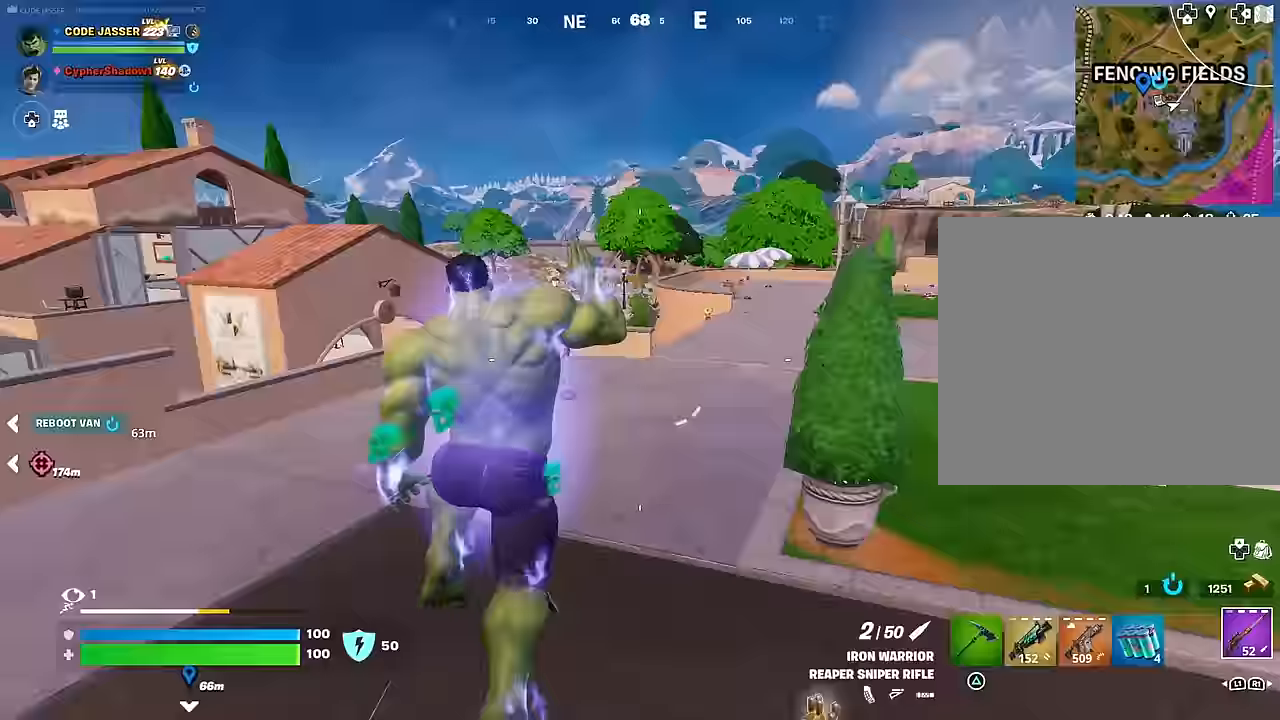
{"buttons": [], "left_stick": "up", "right_stick": "center", "events": [[133, "right_stick", "down"], [233, "right_stick", "center"]]}
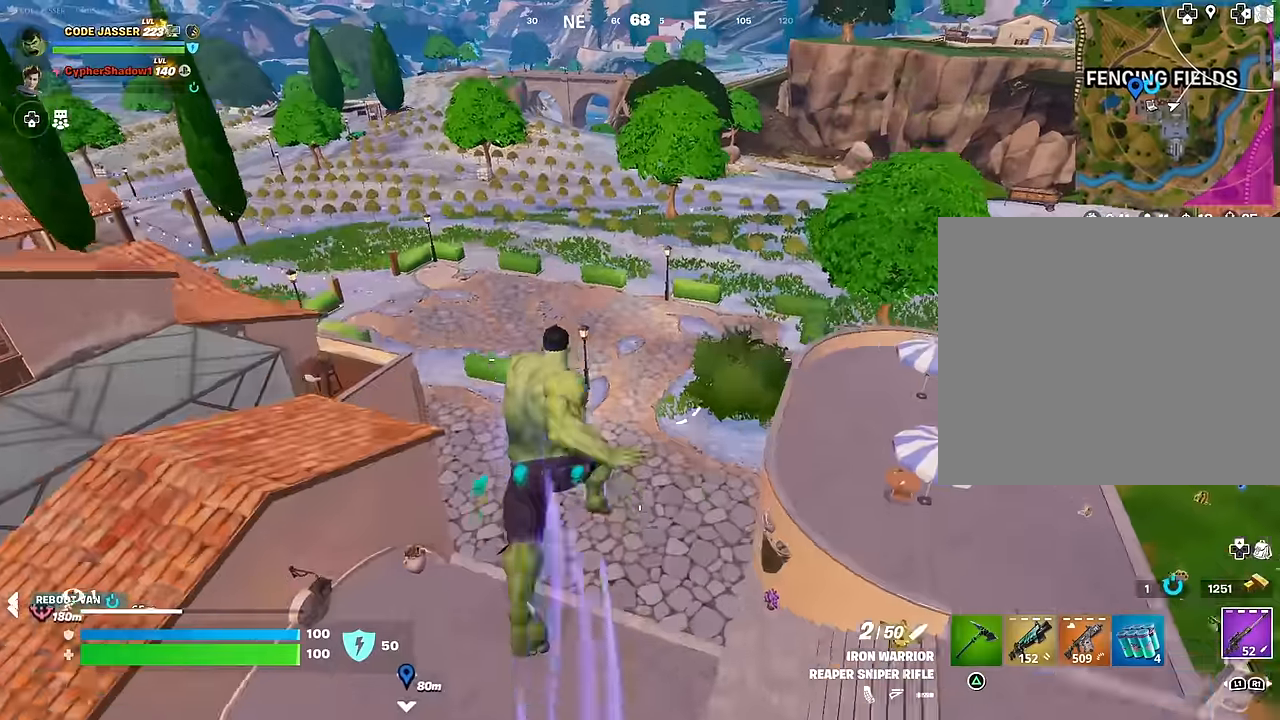
{"buttons": [], "left_stick": "up-right", "right_stick": "center", "events": [[167, "left_stick", "up-right"]]}
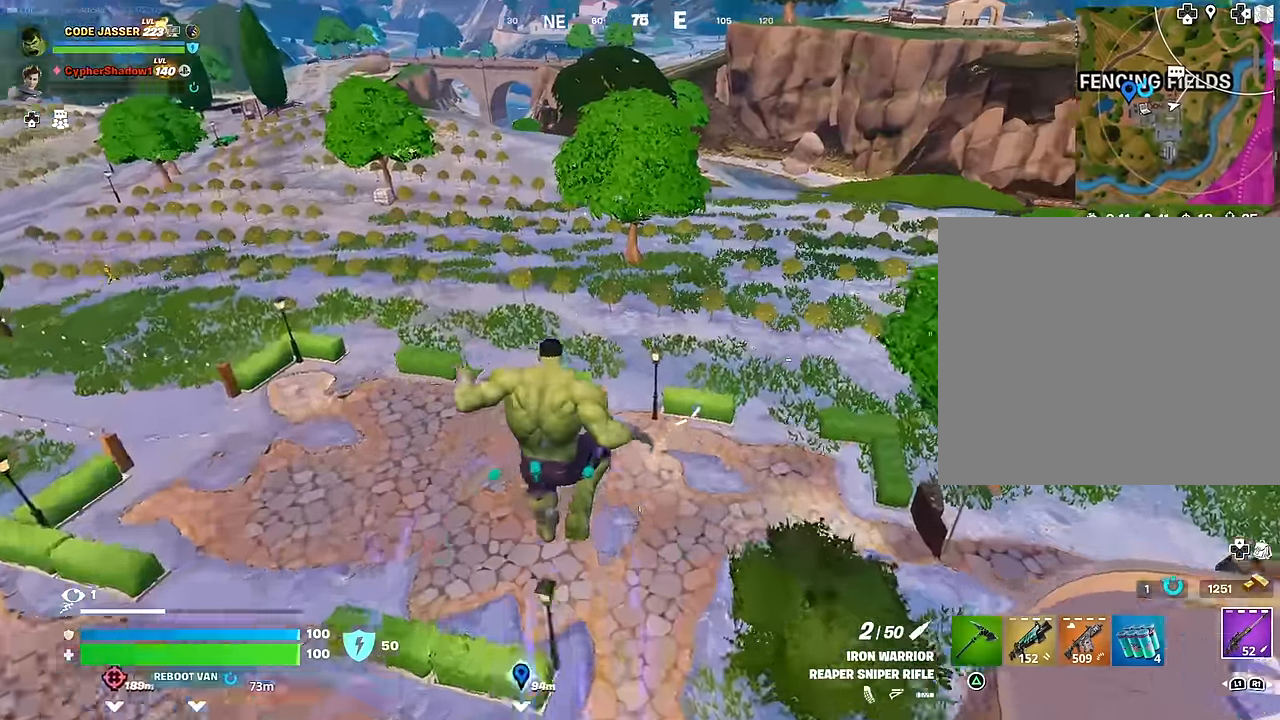
{"buttons": ["R3"], "left_stick": "up-right", "right_stick": "center", "events": [[50, "R1", "down"], [167, "R1", "up"], [167, "left_stick", "up"], [283, "right_stick", "up"], [417, "left_stick", "up-right"], [450, "right_stick", "center"], [467, "R3", "down"]]}
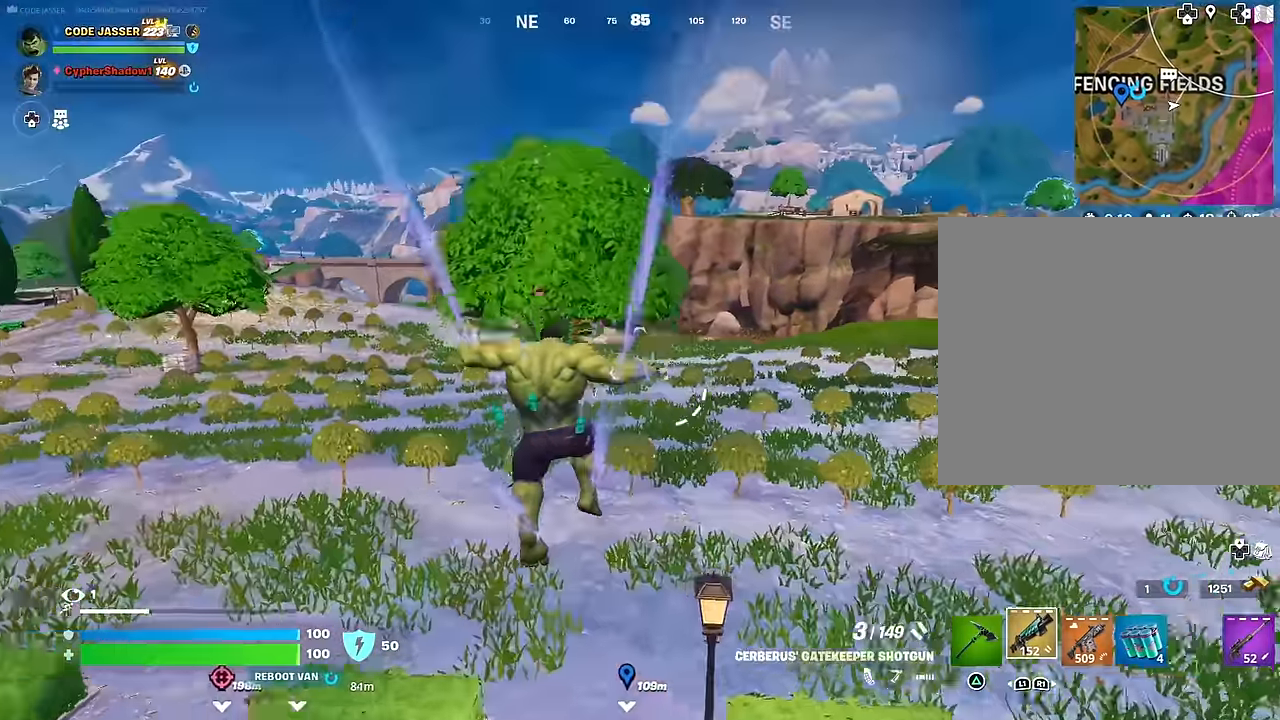
{"buttons": [], "left_stick": "up", "right_stick": "center", "events": [[67, "R3", "up"], [367, "left_stick", "up"]]}
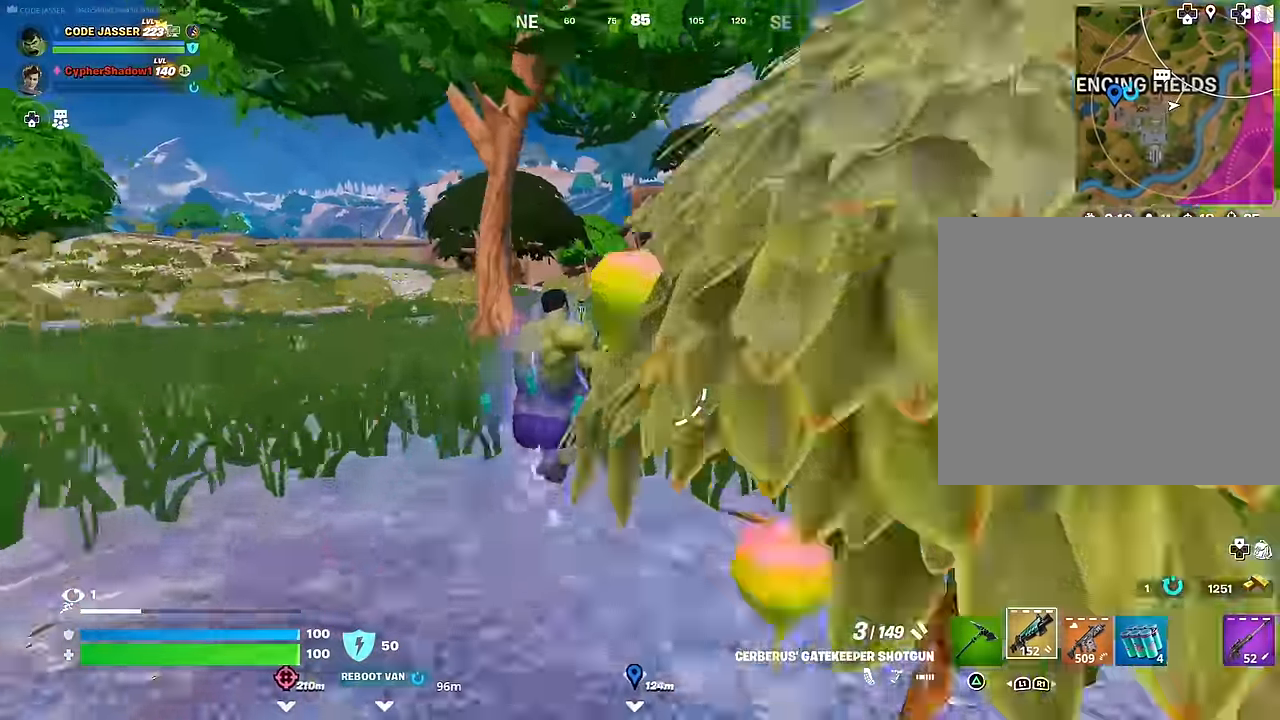
{"buttons": [], "left_stick": "center", "right_stick": "center", "events": [[400, "CROSS", "down"], [433, "left_stick", "center"], [467, "CROSS", "up"]]}
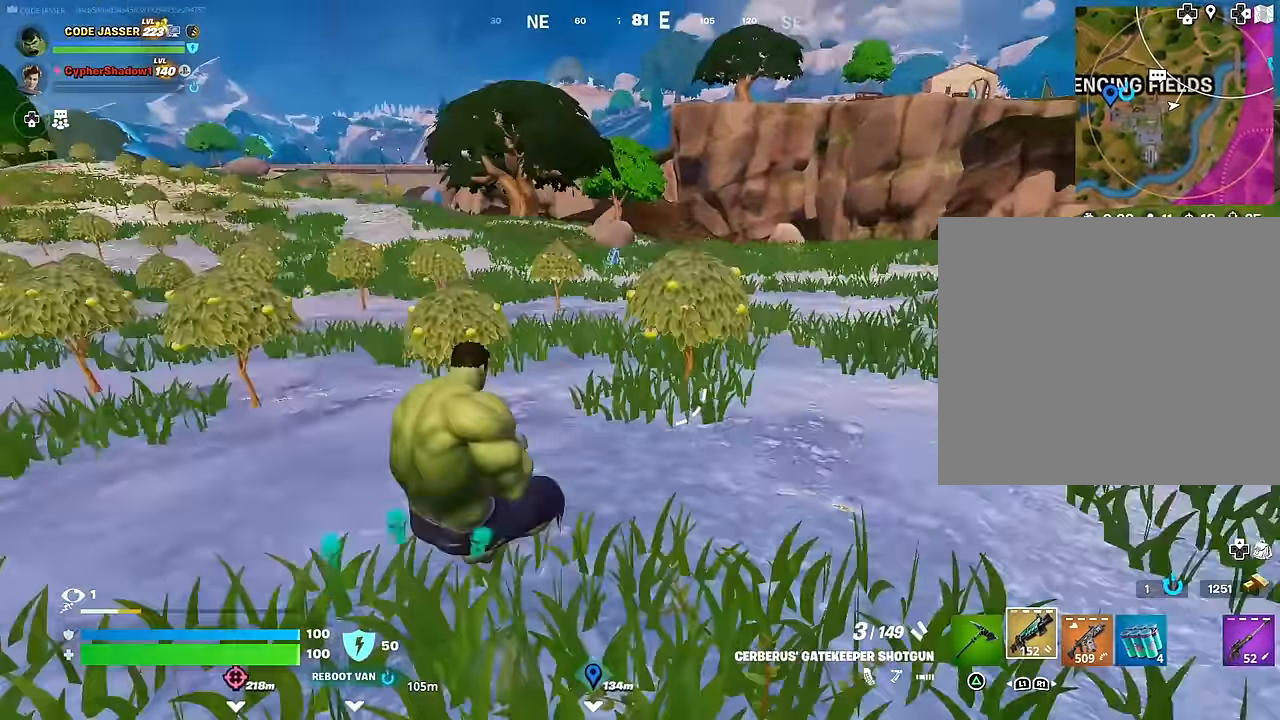
{"buttons": ["R3"], "left_stick": "up", "right_stick": "down", "events": [[83, "left_stick", "up"], [367, "right_stick", "up"], [433, "R2", "down"], [483, "R3", "down"], [483, "right_stick", "down"], [500, "R2", "up"]]}
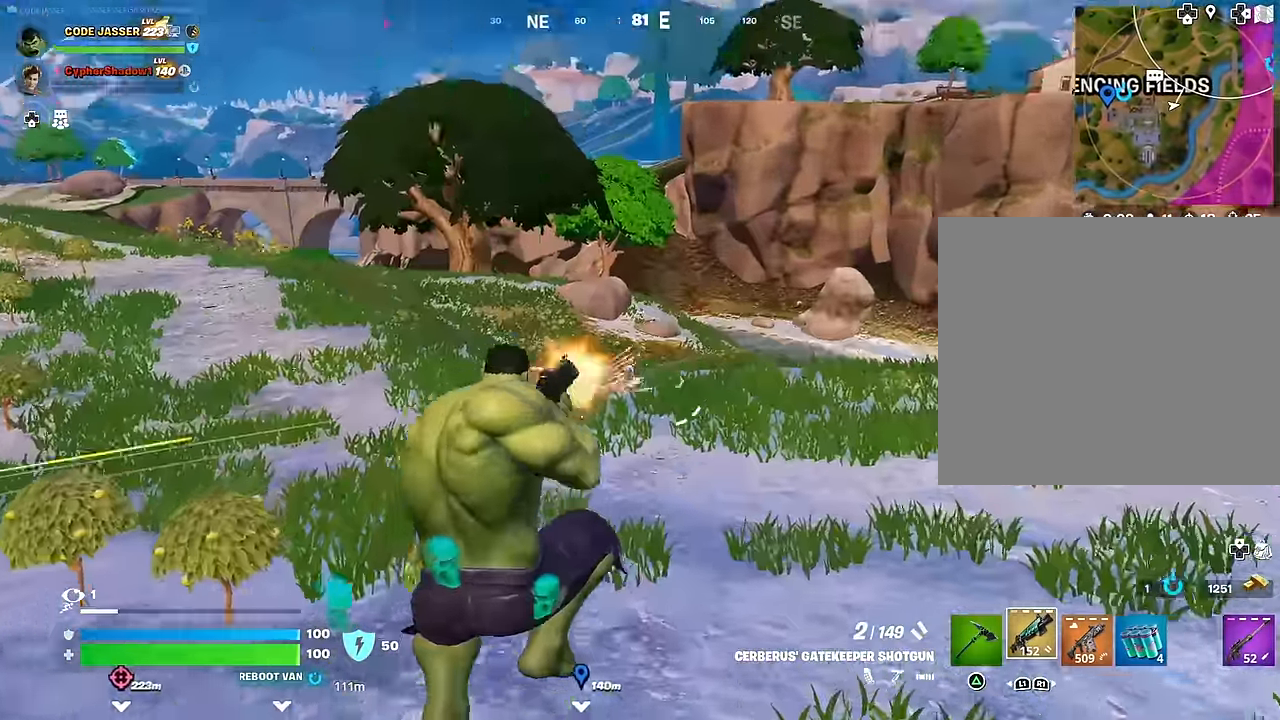
{"buttons": [], "left_stick": "up", "right_stick": "down", "events": [[83, "R1", "down"], [83, "R3", "up"], [83, "right_stick", "right"], [167, "R1", "up"], [167, "right_stick", "center"], [367, "right_stick", "up"], [433, "R2", "down"], [483, "right_stick", "down"], [500, "R2", "up"]]}
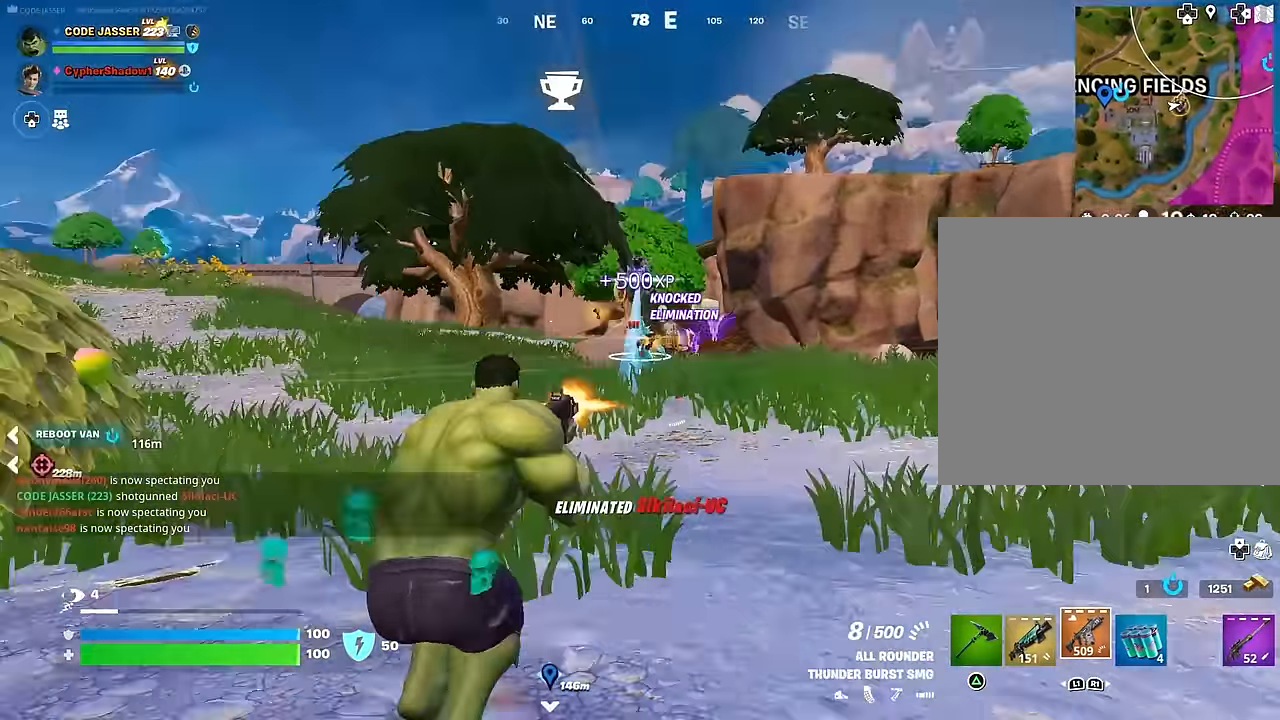
{"buttons": [], "left_stick": "up", "right_stick": "center", "events": [[83, "L3", "down"], [83, "right_stick", "center"], [183, "L3", "up"], [200, "CROSS", "down"], [300, "CROSS", "up"], [367, "CROSS", "down"], [433, "CROSS", "up"]]}
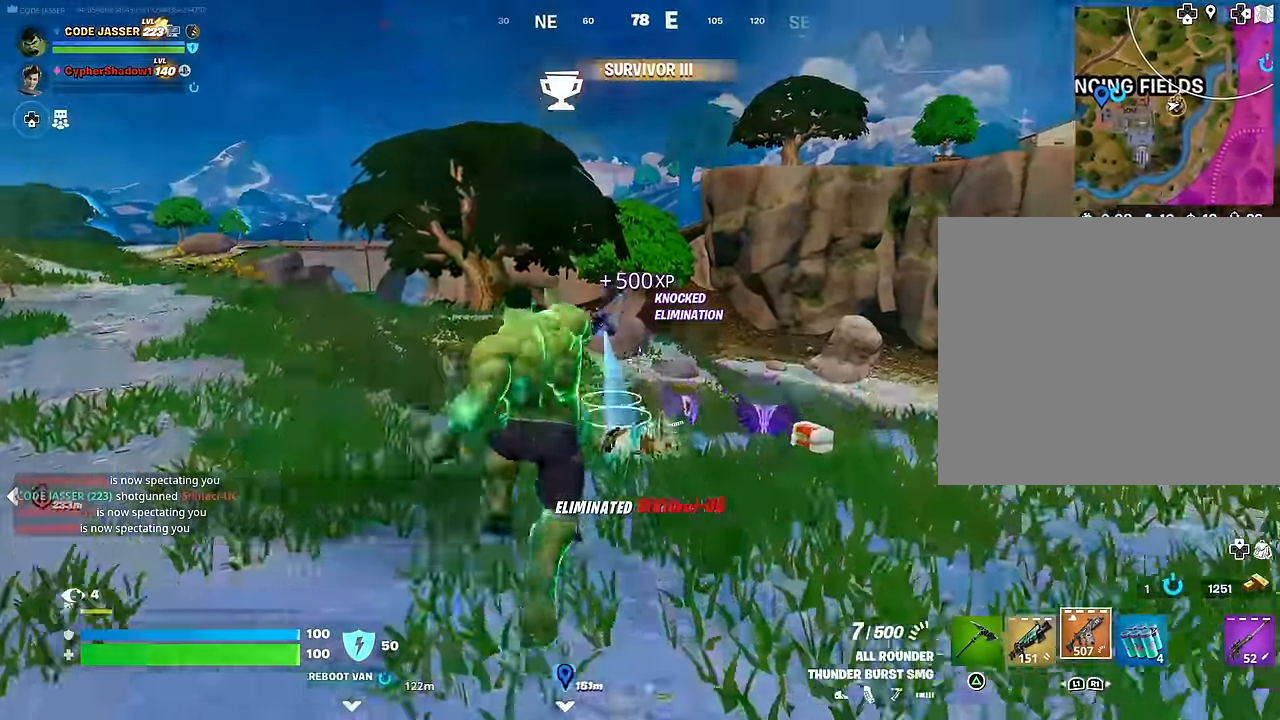
{"buttons": [], "left_stick": "up-left", "right_stick": "center", "events": [[83, "L1", "down"], [83, "right_stick", "down-left"], [183, "L1", "up"], [333, "right_stick", "up-left"], [350, "left_stick", "up-right"], [450, "left_stick", "up-left"], [483, "right_stick", "center"]]}
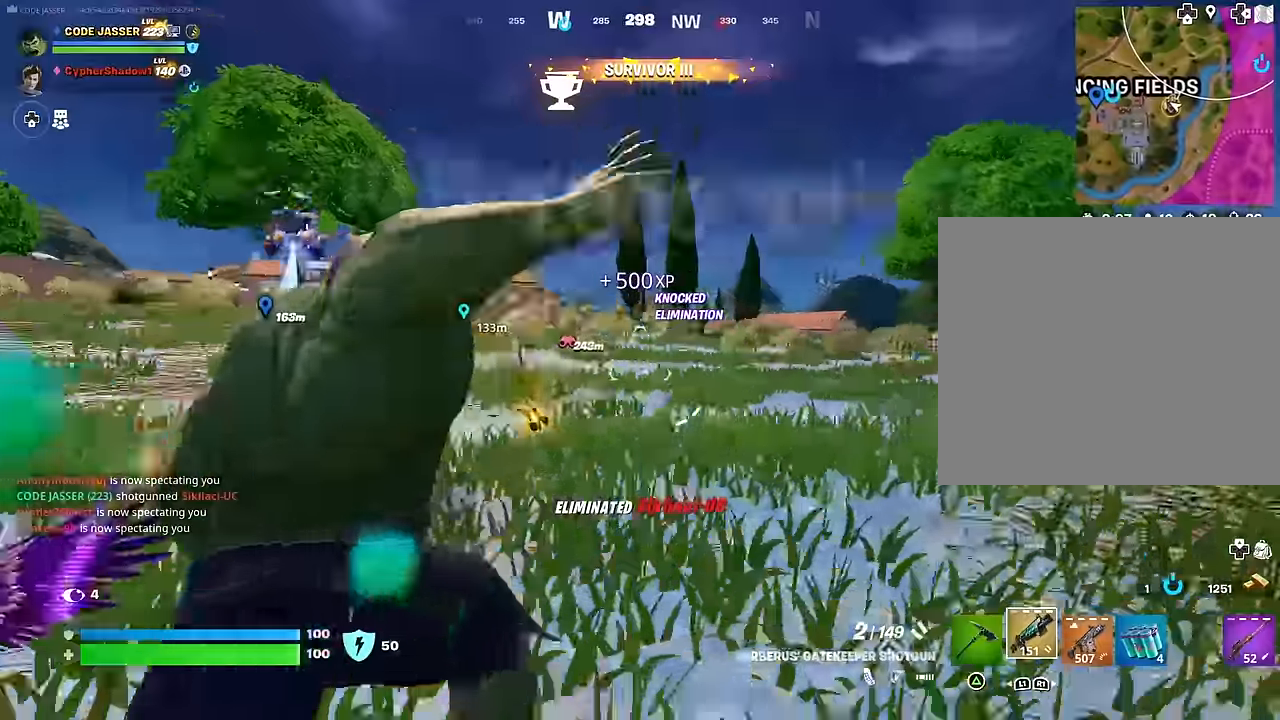
{"buttons": [], "left_stick": "up-left", "right_stick": "center", "events": [[250, "right_stick", "down-right"], [333, "right_stick", "center"]]}
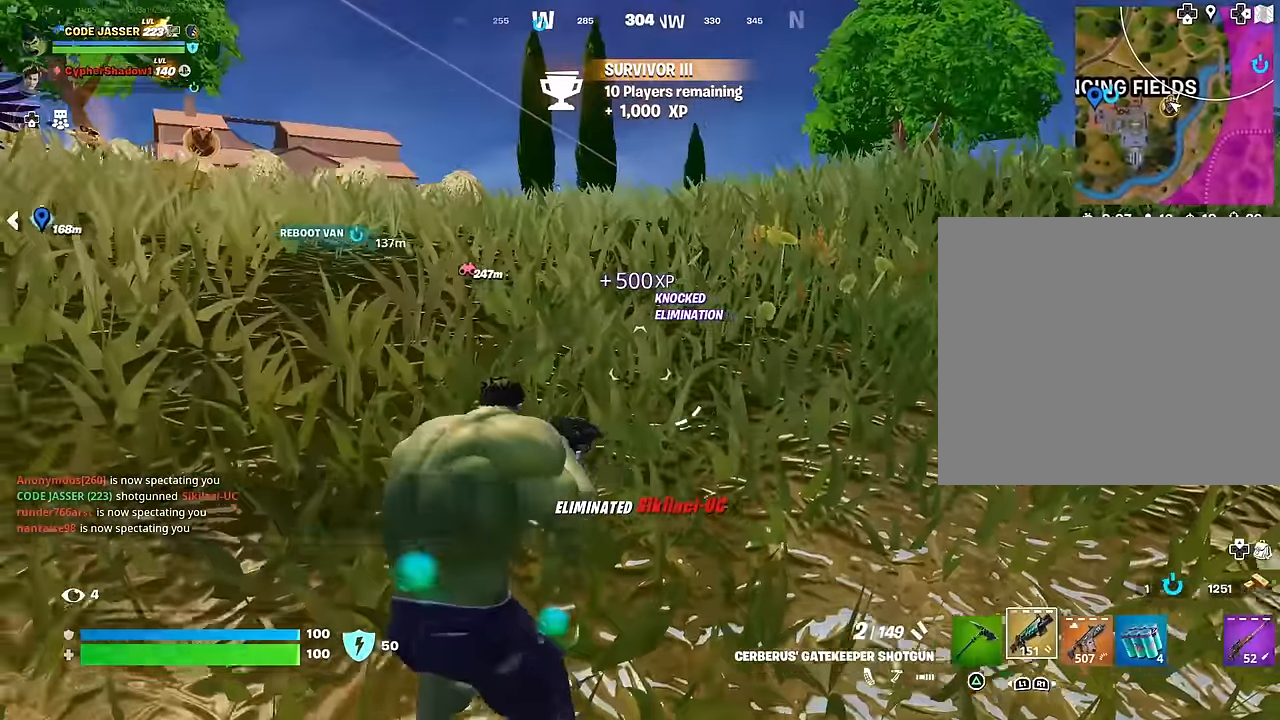
{"buttons": [], "left_stick": "up-left", "right_stick": "center", "events": [[67, "left_stick", "down-left"], [150, "L1", "down"], [150, "left_stick", "up-left"], [250, "L1", "up"]]}
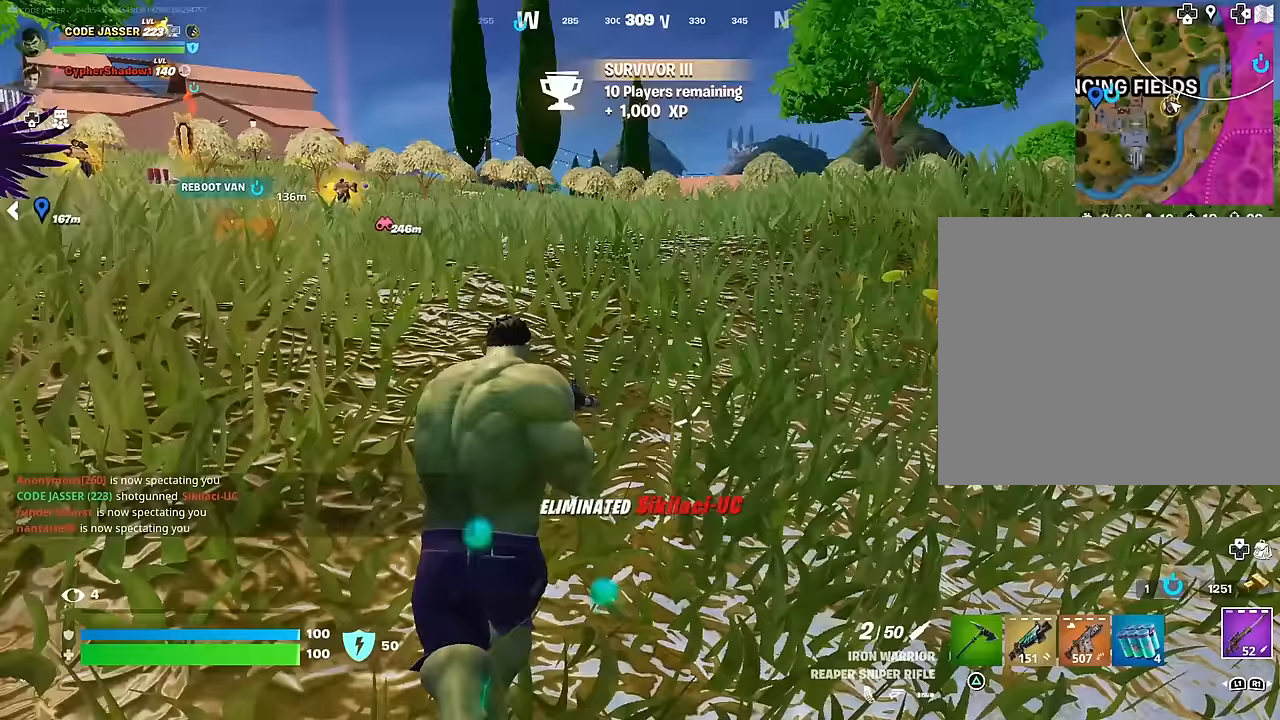
{"buttons": [], "left_stick": "down-left", "right_stick": "center", "events": [[217, "left_stick", "up-right"], [300, "left_stick", "down-right"], [317, "R3", "down"], [400, "R3", "up"], [483, "left_stick", "down-left"]]}
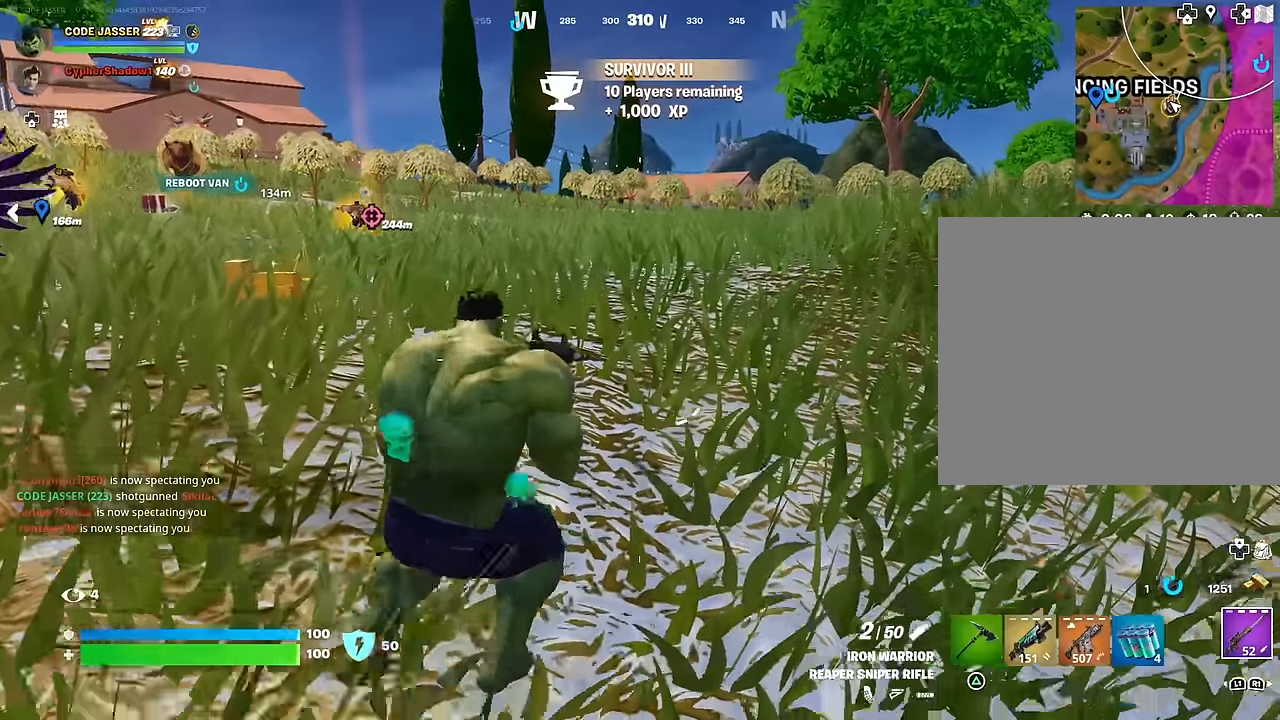
{"buttons": [], "left_stick": "down", "right_stick": "center", "events": [[183, "left_stick", "center"], [433, "left_stick", "down"]]}
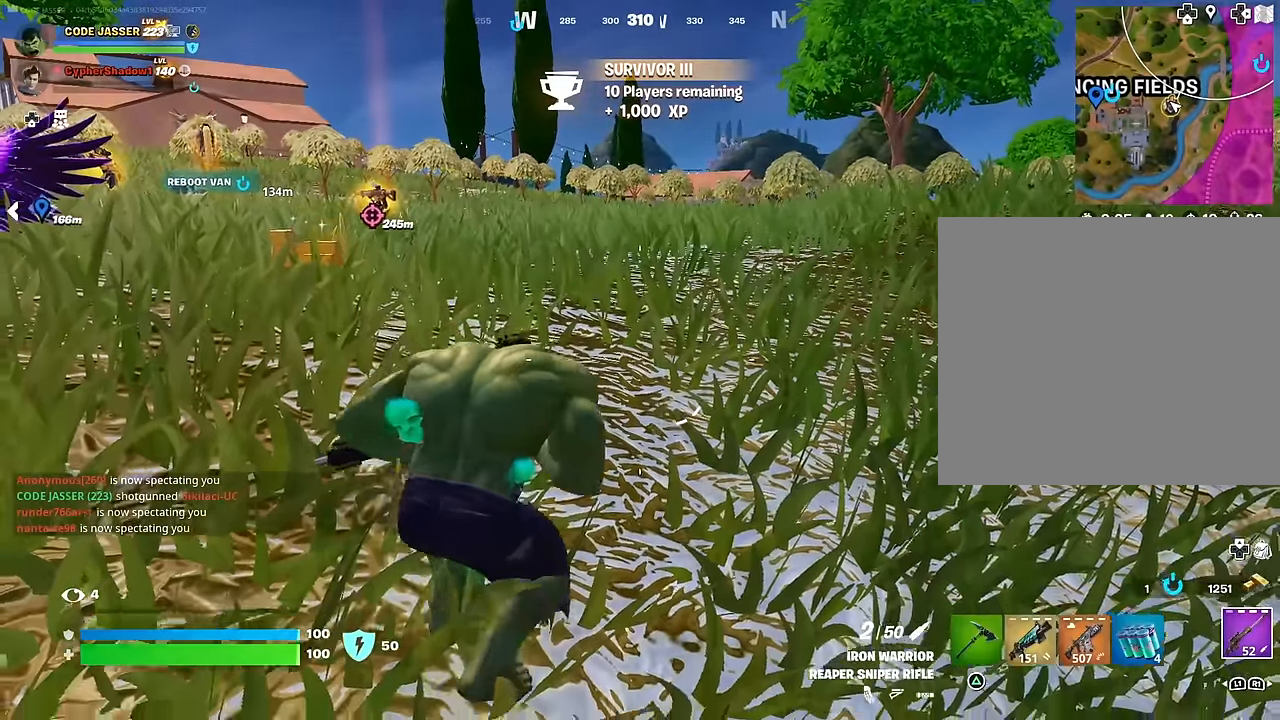
{"buttons": [], "left_stick": "down", "right_stick": "center", "events": [[283, "left_stick", "left"], [367, "left_stick", "up-left"], [500, "left_stick", "down"]]}
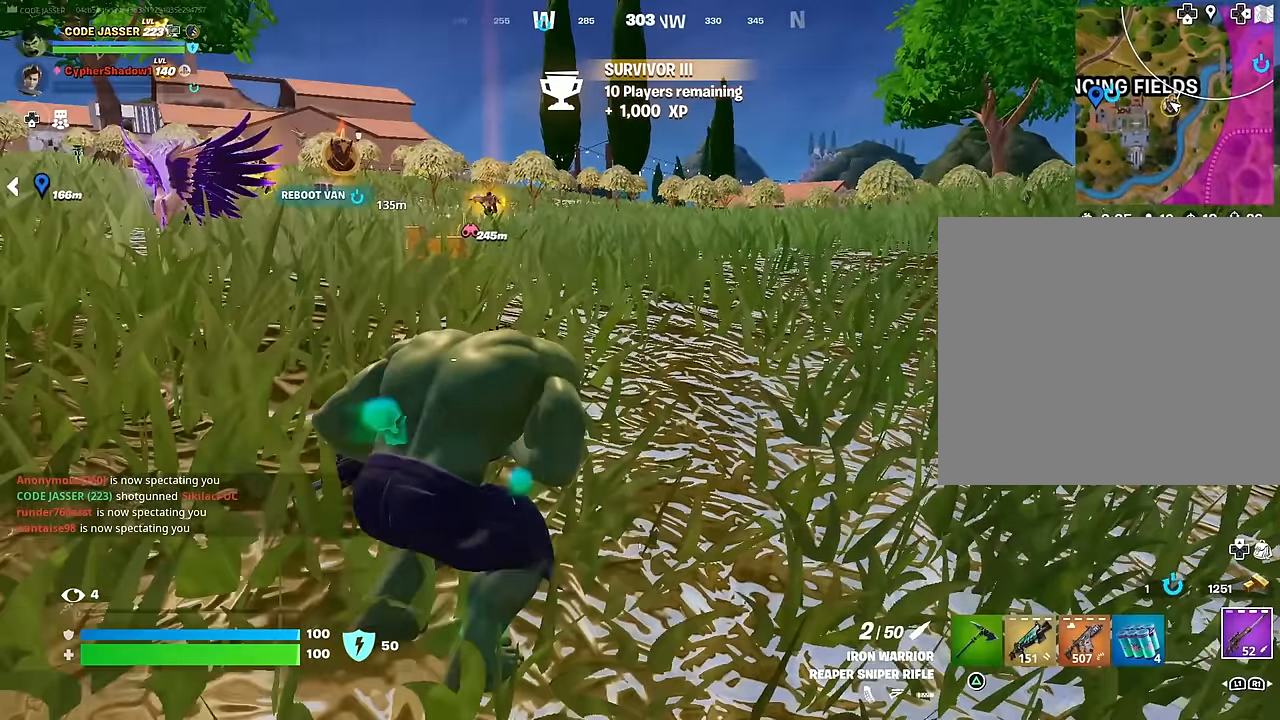
{"buttons": [], "left_stick": "center", "right_stick": "center", "events": [[50, "left_stick", "down-right"], [417, "left_stick", "center"]]}
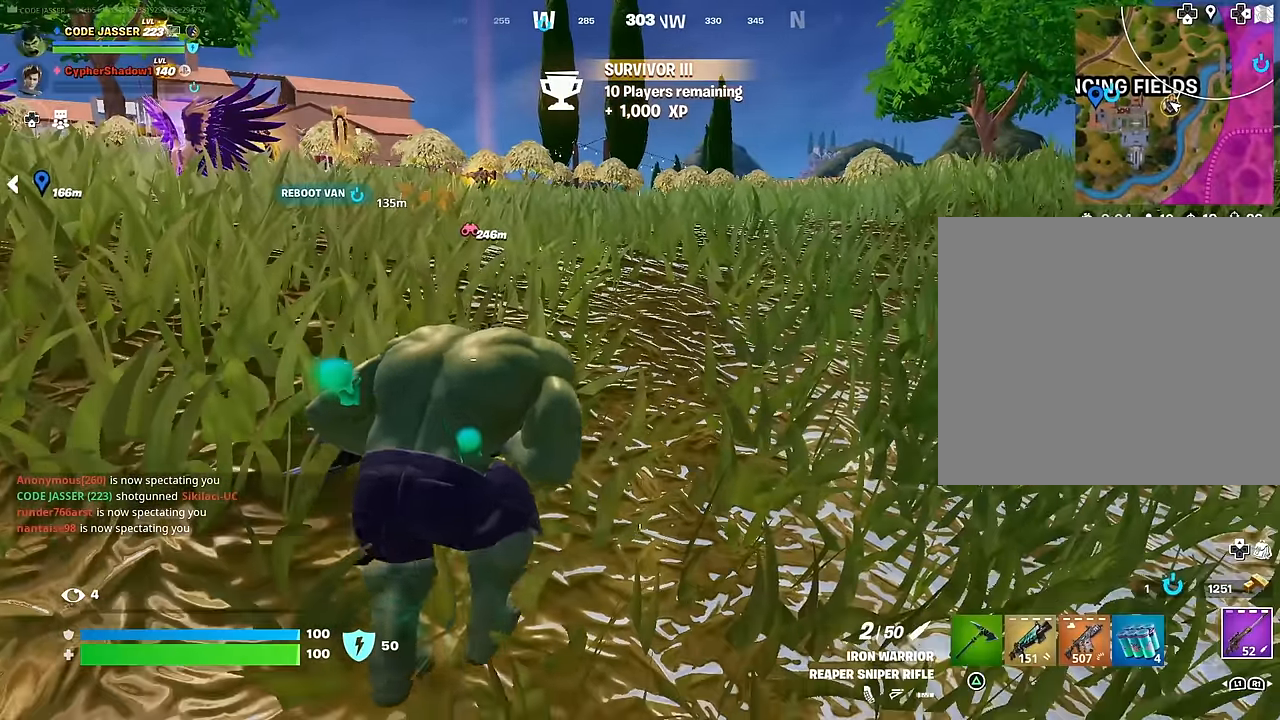
{"buttons": [], "left_stick": "up-left", "right_stick": "center", "events": [[250, "left_stick", "down-right"], [417, "left_stick", "up-left"]]}
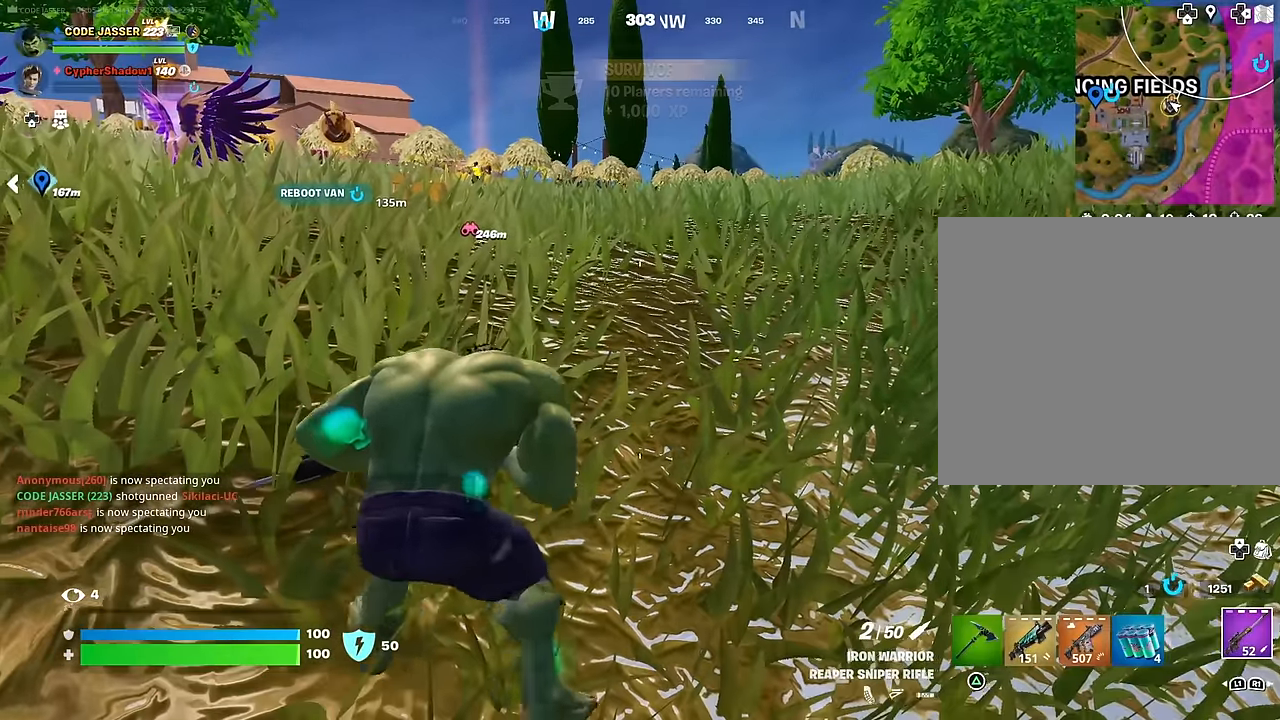
{"buttons": ["R1"], "left_stick": "center", "right_stick": "center", "events": [[17, "left_stick", "center"], [450, "R1", "down"]]}
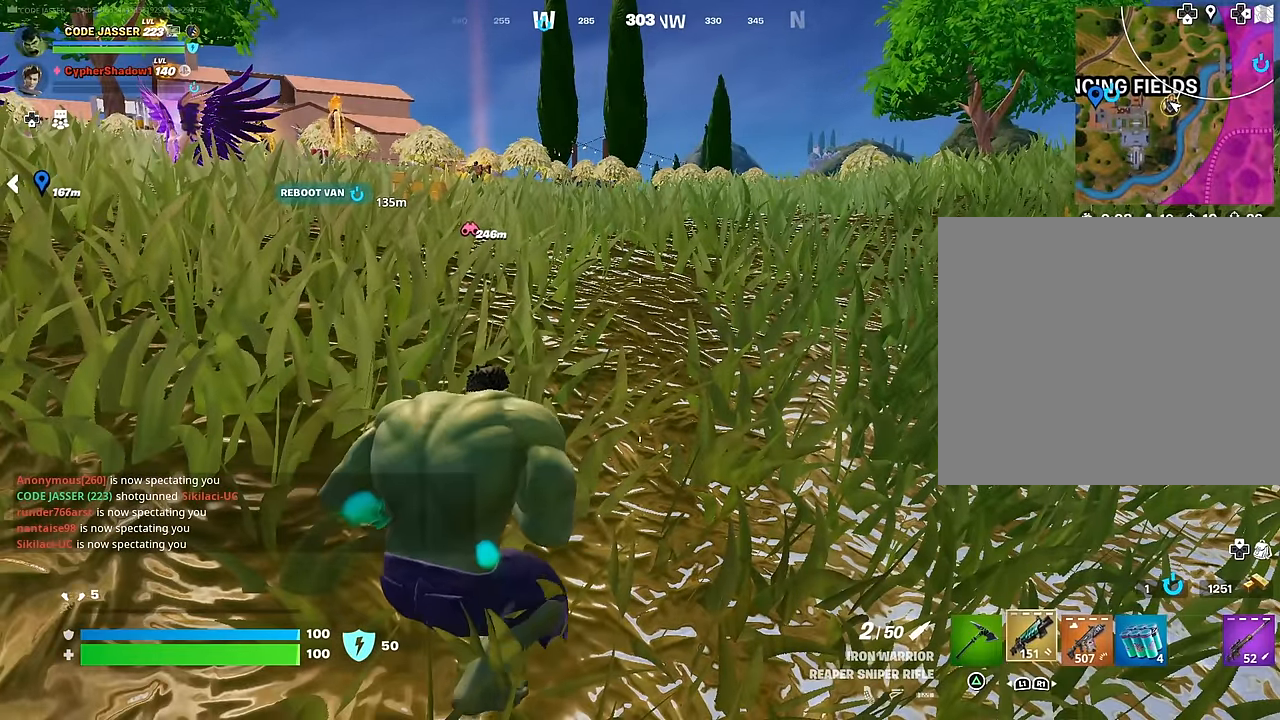
{"buttons": [], "left_stick": "center", "right_stick": "center", "events": [[33, "R1", "up"], [100, "R1", "down"], [217, "R1", "up"]]}
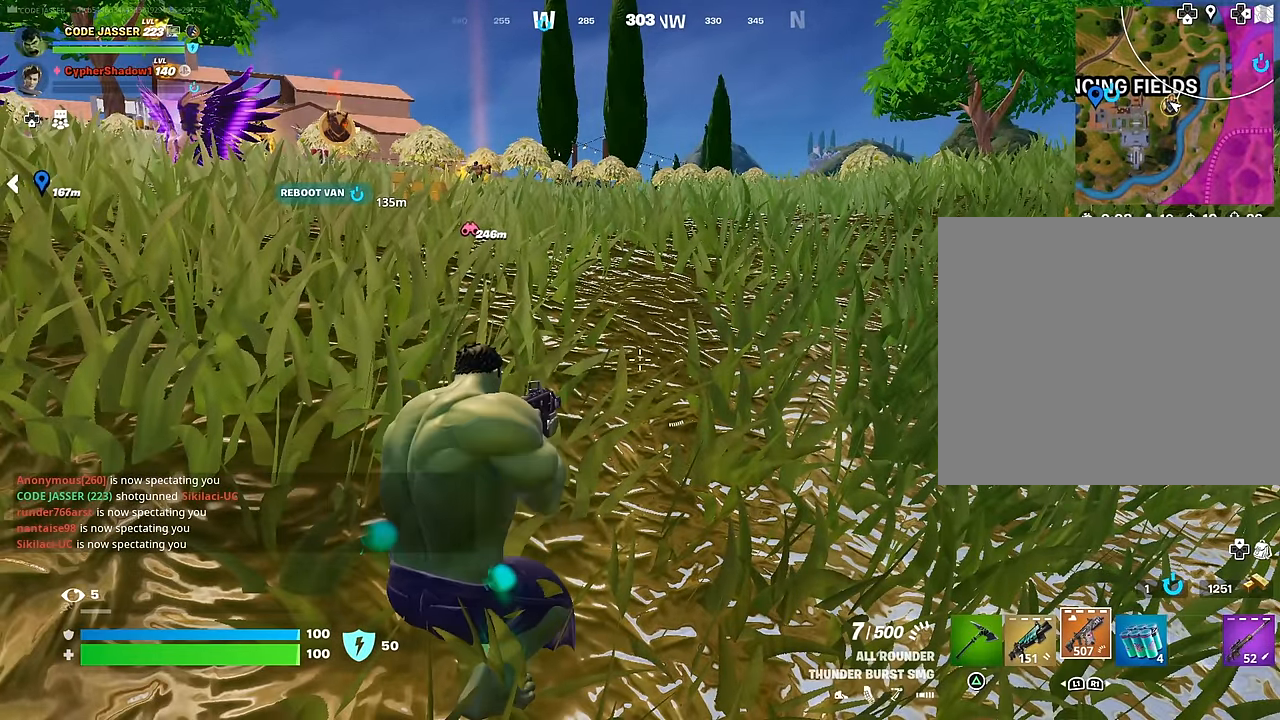
{"buttons": [], "left_stick": "center", "right_stick": "center", "events": [[300, "SQUARE", "down"], [350, "SQUARE", "up"]]}